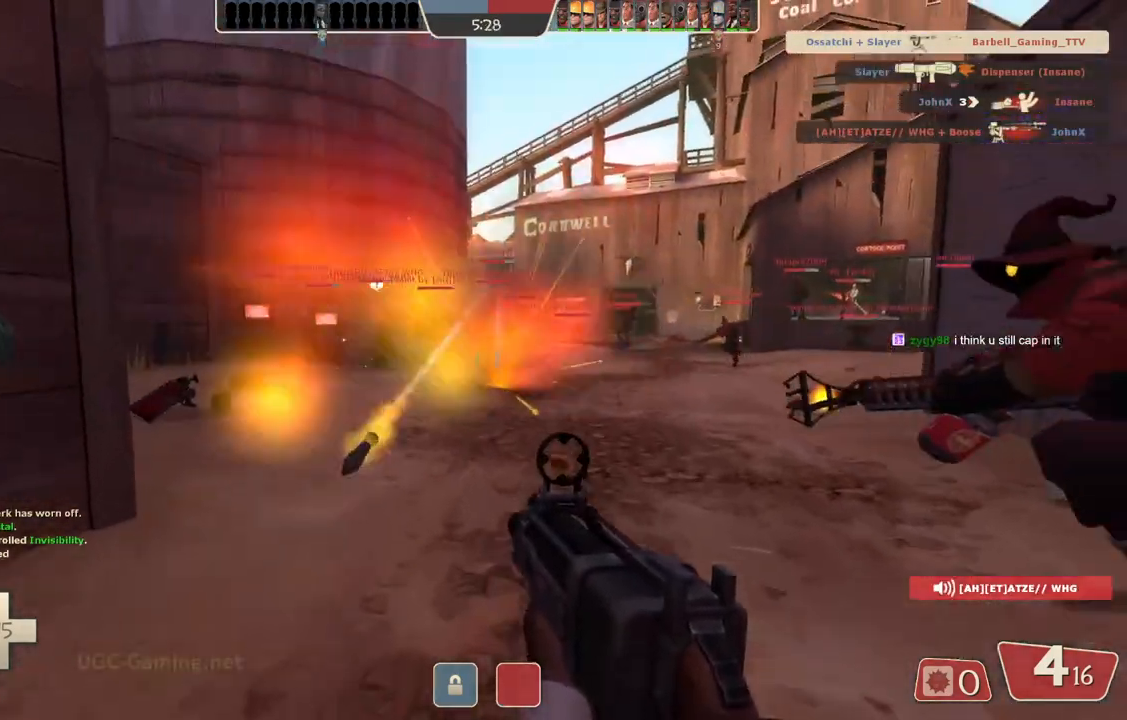
Gameplay with a controller (PlayStation layout); each line is a JSON object with the inputs held at the frame after it. "events" lists button and stick changes between this image and that frame as [ms after this image, input, new state], when the widget could be followed in between.
{"buttons": [], "left_stick": "up", "right_stick": "center", "events": []}
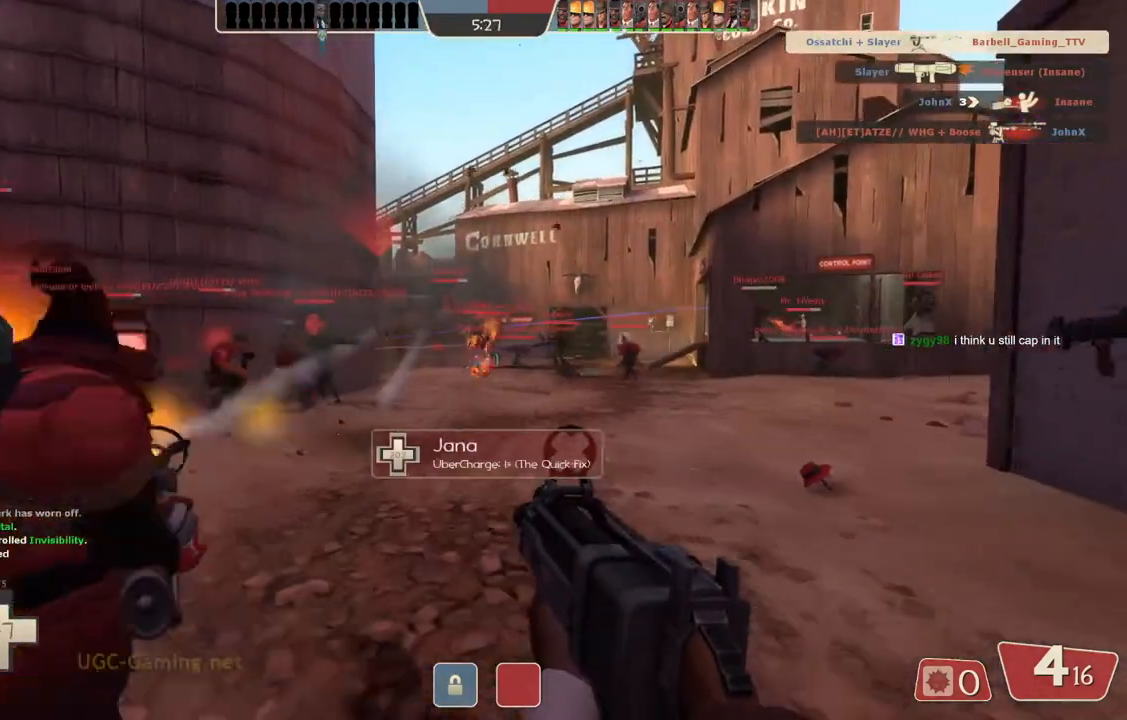
{"buttons": [], "left_stick": "up", "right_stick": "center", "events": []}
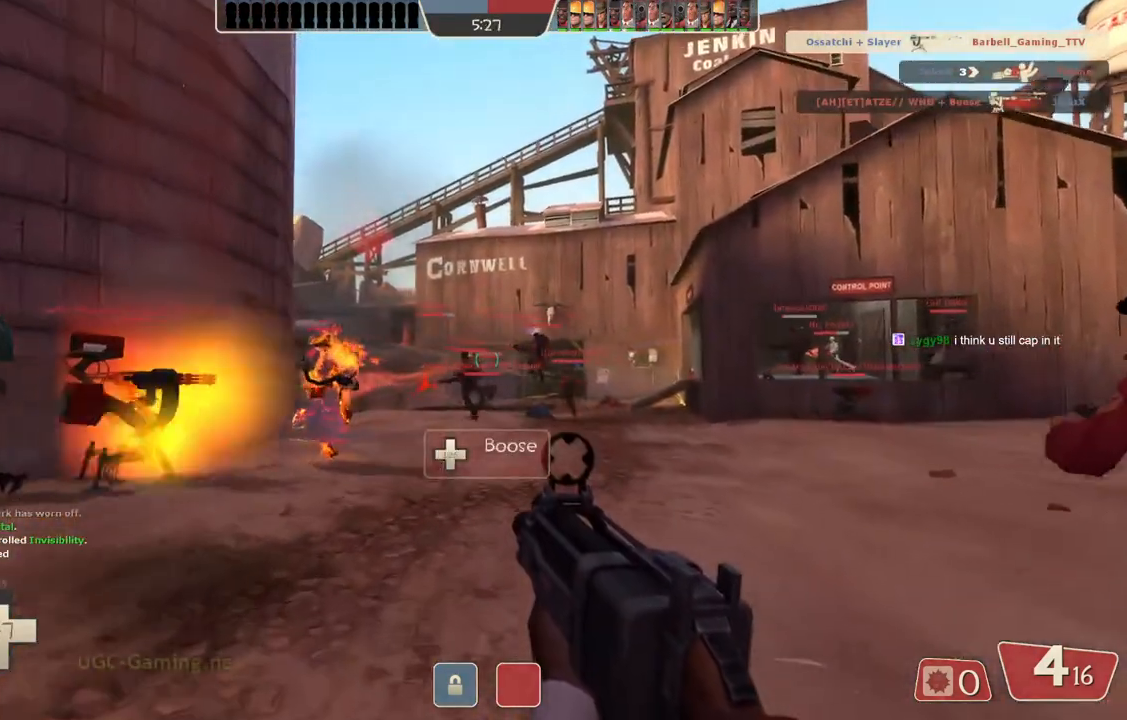
{"buttons": [], "left_stick": "up", "right_stick": "center", "events": []}
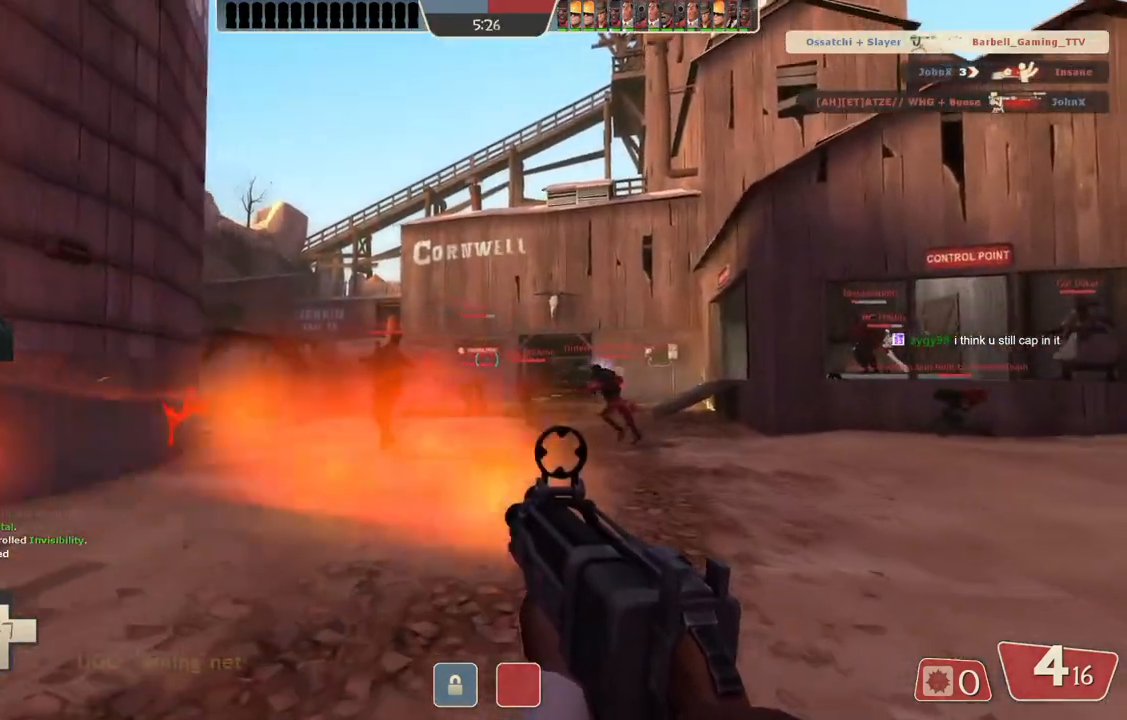
{"buttons": [], "left_stick": "up-right", "right_stick": "center", "events": [[367, "left_stick", "up-right"]]}
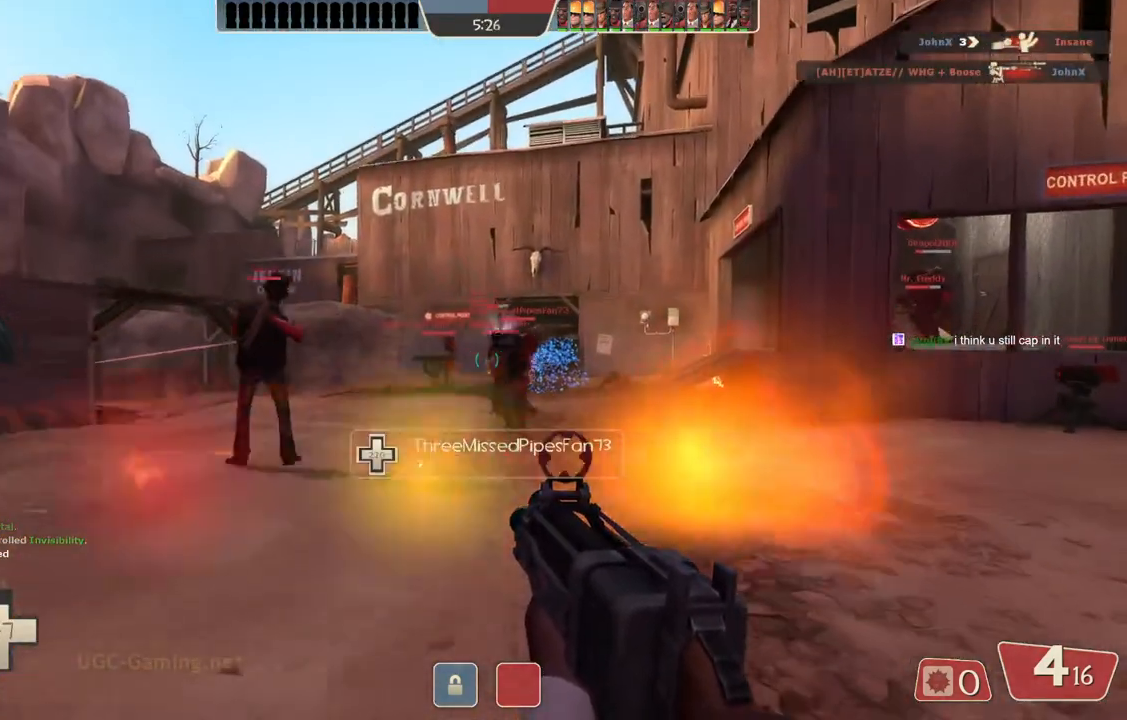
{"buttons": [], "left_stick": "up", "right_stick": "center", "events": [[117, "left_stick", "up"]]}
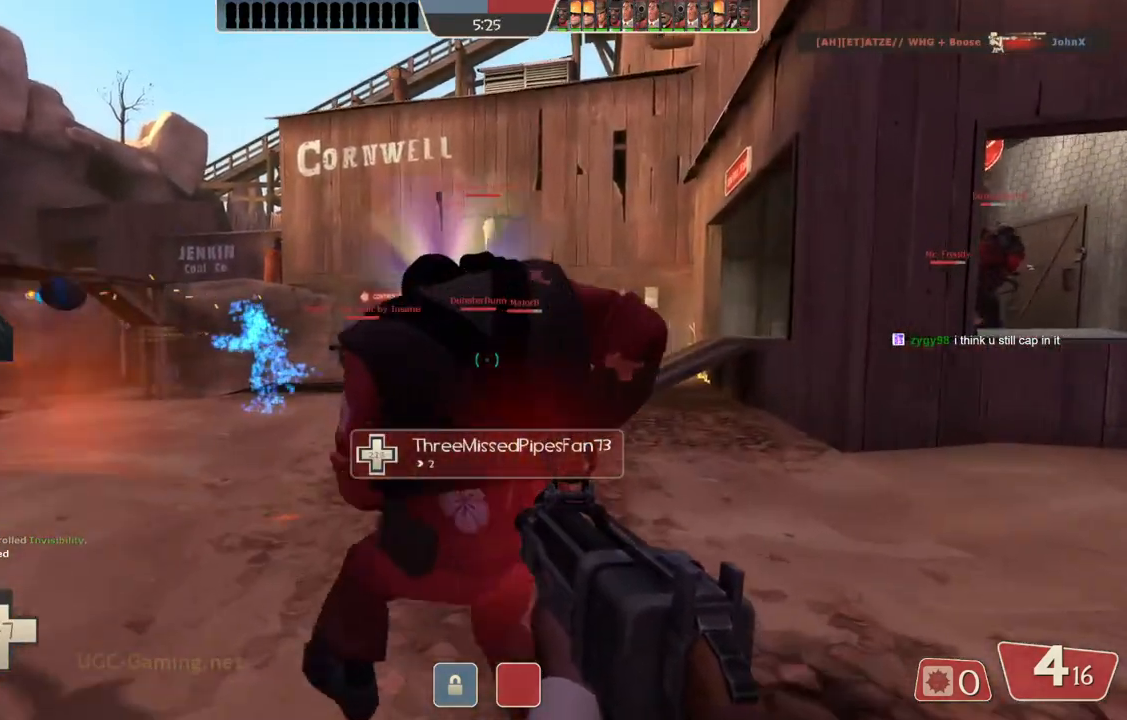
{"buttons": [], "left_stick": "up", "right_stick": "center", "events": []}
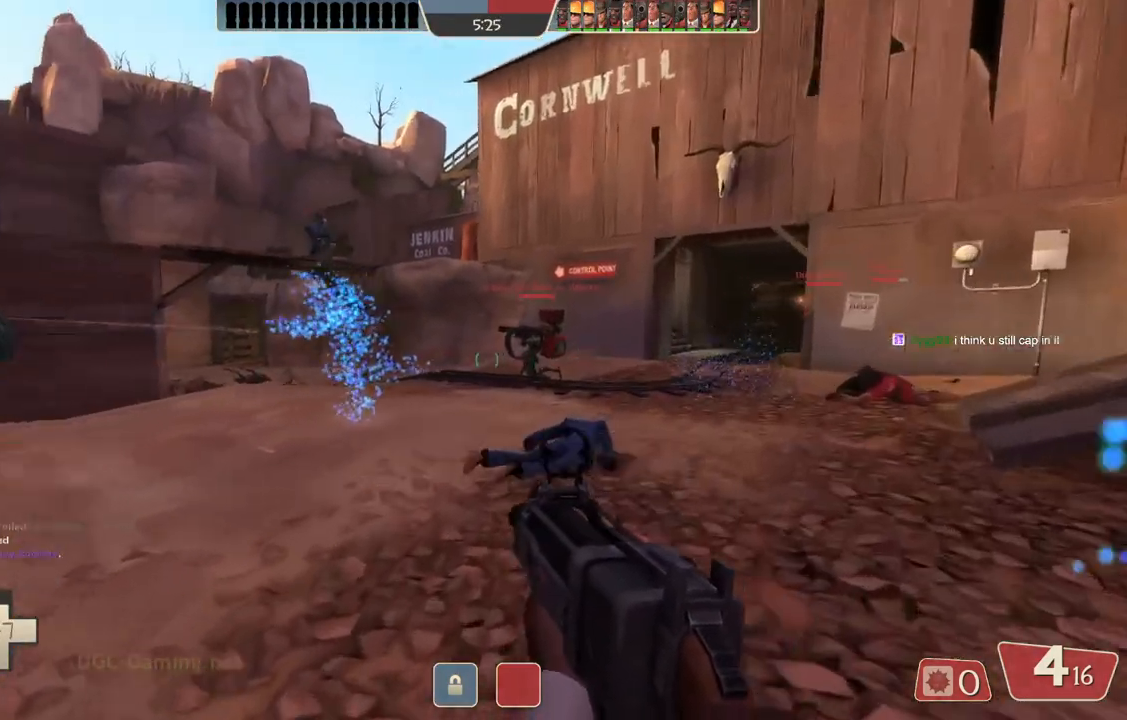
{"buttons": [], "left_stick": "up", "right_stick": "center", "events": []}
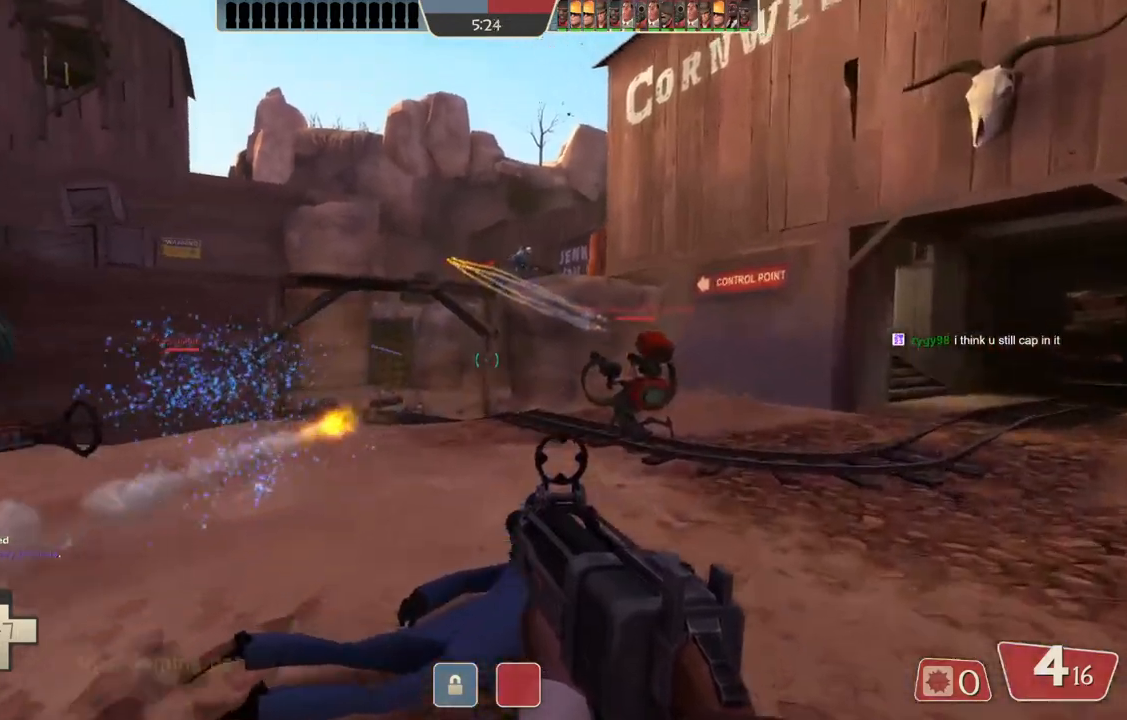
{"buttons": [], "left_stick": "up-right", "right_stick": "center", "events": [[67, "left_stick", "up-right"]]}
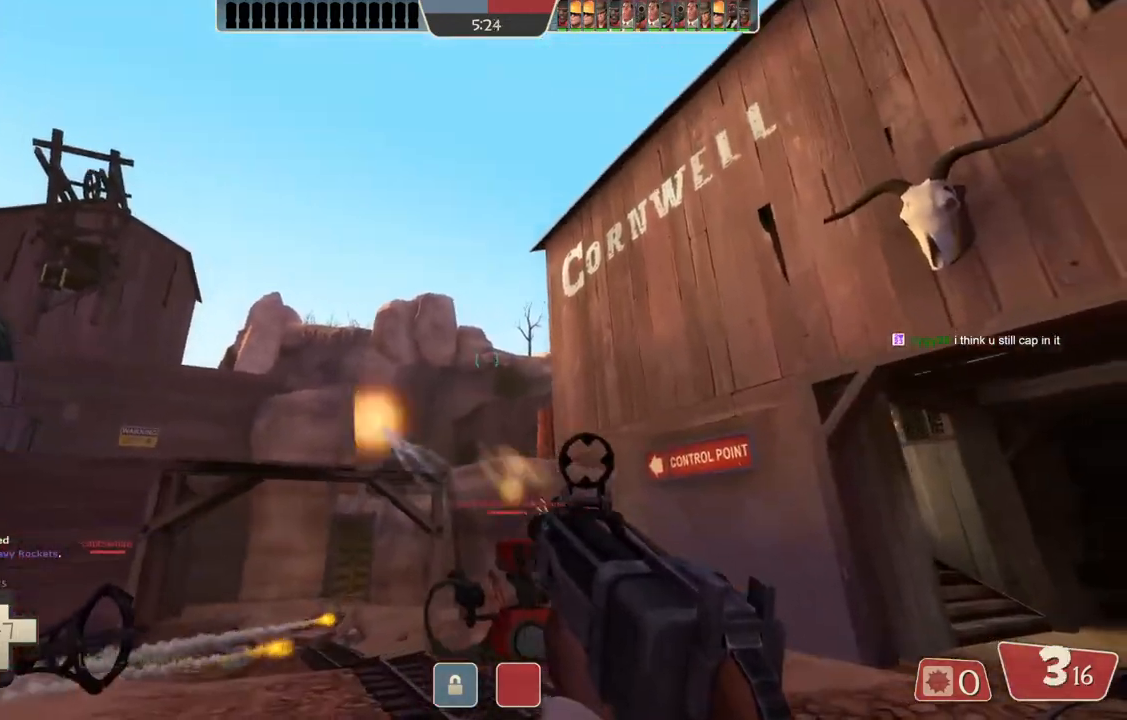
{"buttons": [], "left_stick": "right", "right_stick": "center", "events": [[183, "left_stick", "right"]]}
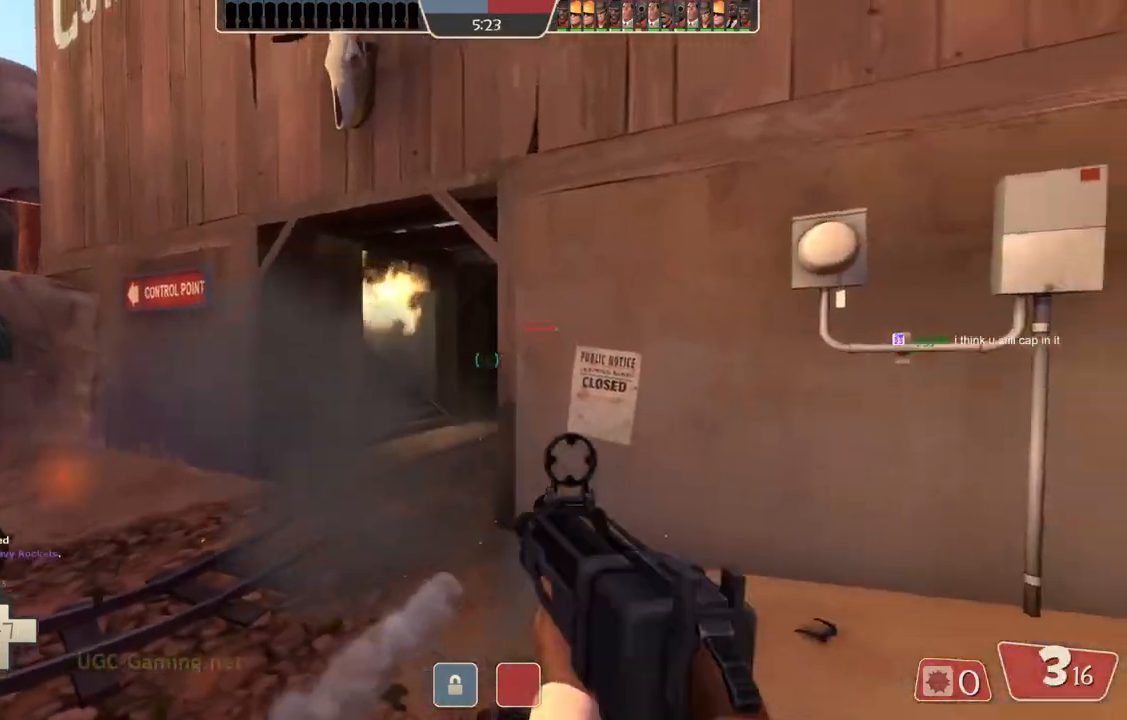
{"buttons": [], "left_stick": "down-right", "right_stick": "center", "events": [[367, "left_stick", "down-right"]]}
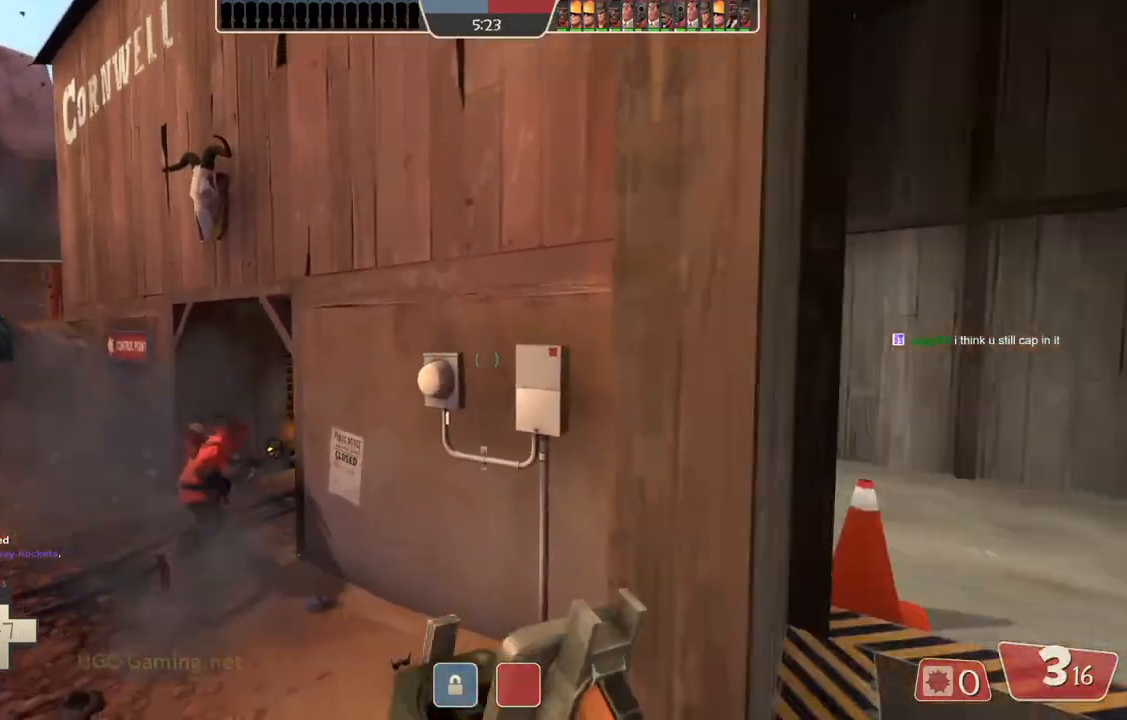
{"buttons": [], "left_stick": "down-right", "right_stick": "center", "events": []}
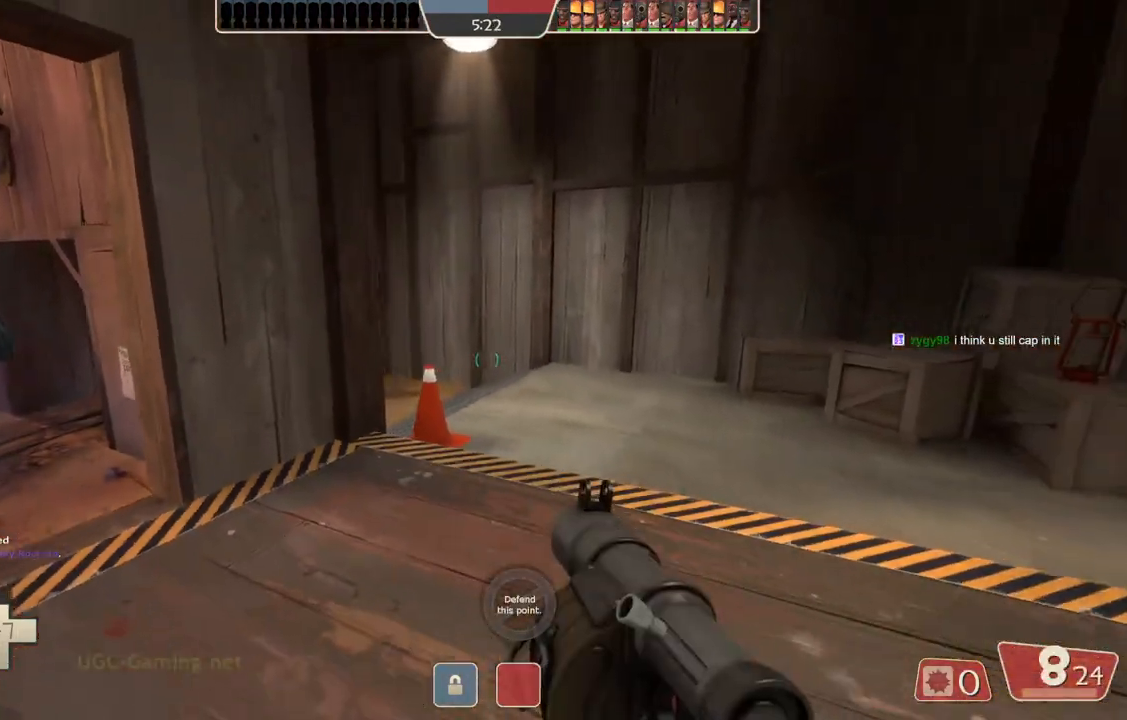
{"buttons": [], "left_stick": "right", "right_stick": "center", "events": [[450, "left_stick", "right"]]}
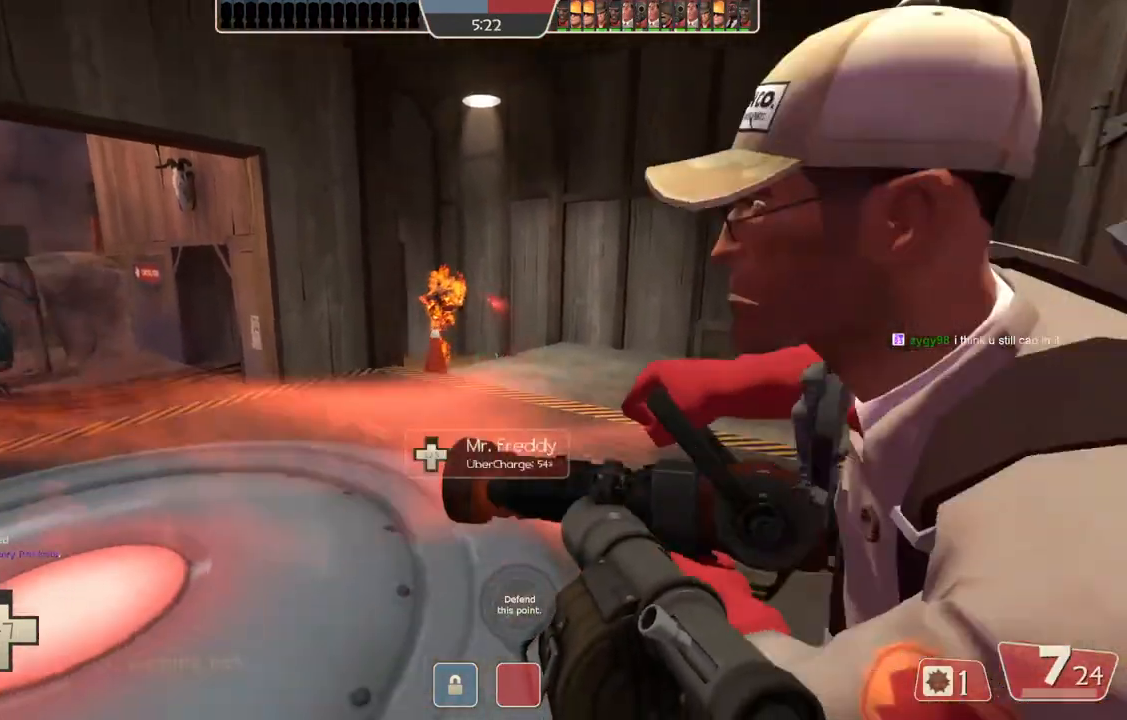
{"buttons": [], "left_stick": "right", "right_stick": "center", "events": []}
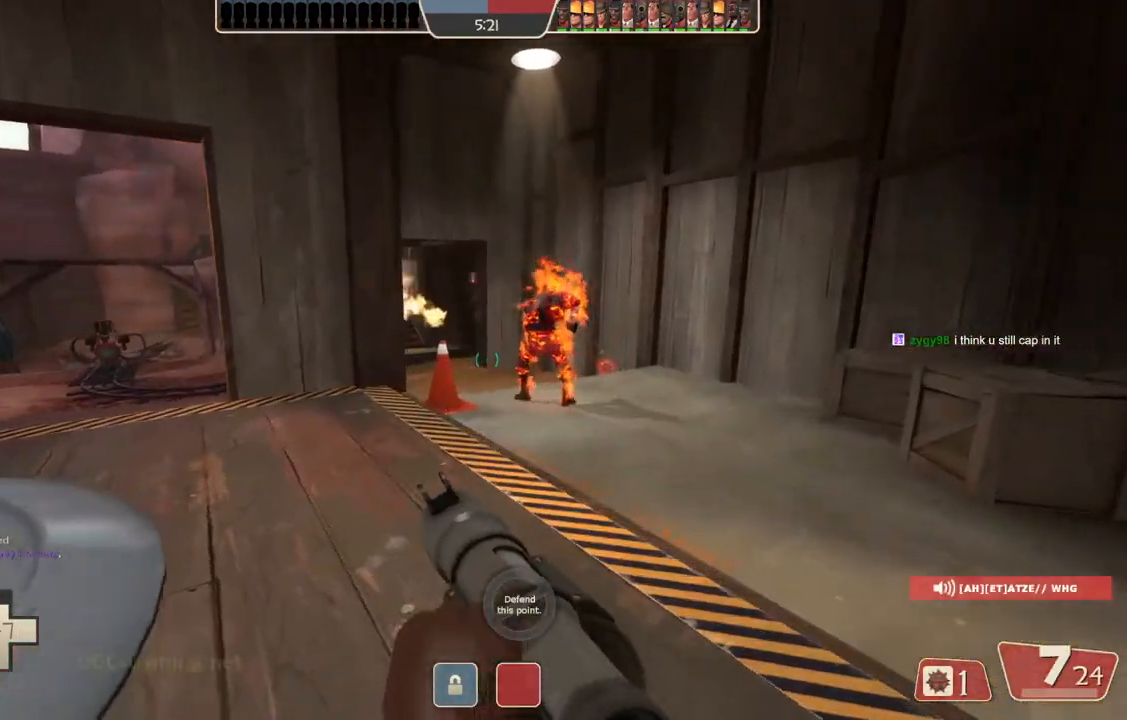
{"buttons": [], "left_stick": "right", "right_stick": "center", "events": []}
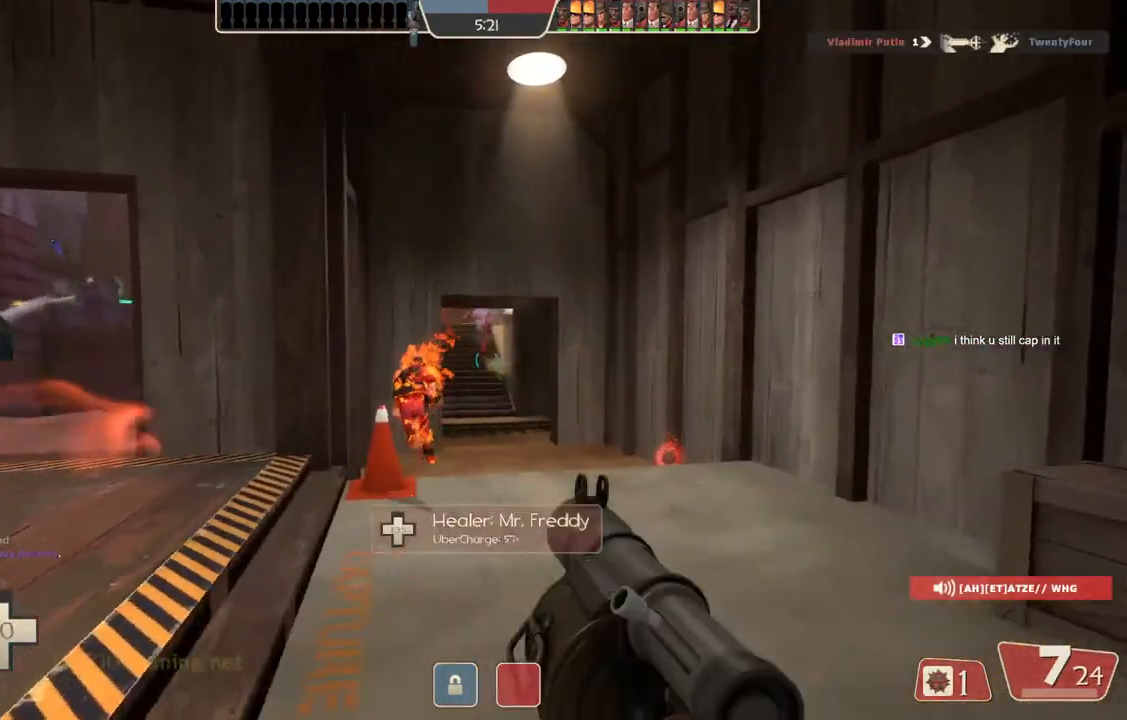
{"buttons": [], "left_stick": "up", "right_stick": "center", "events": [[200, "left_stick", "up"]]}
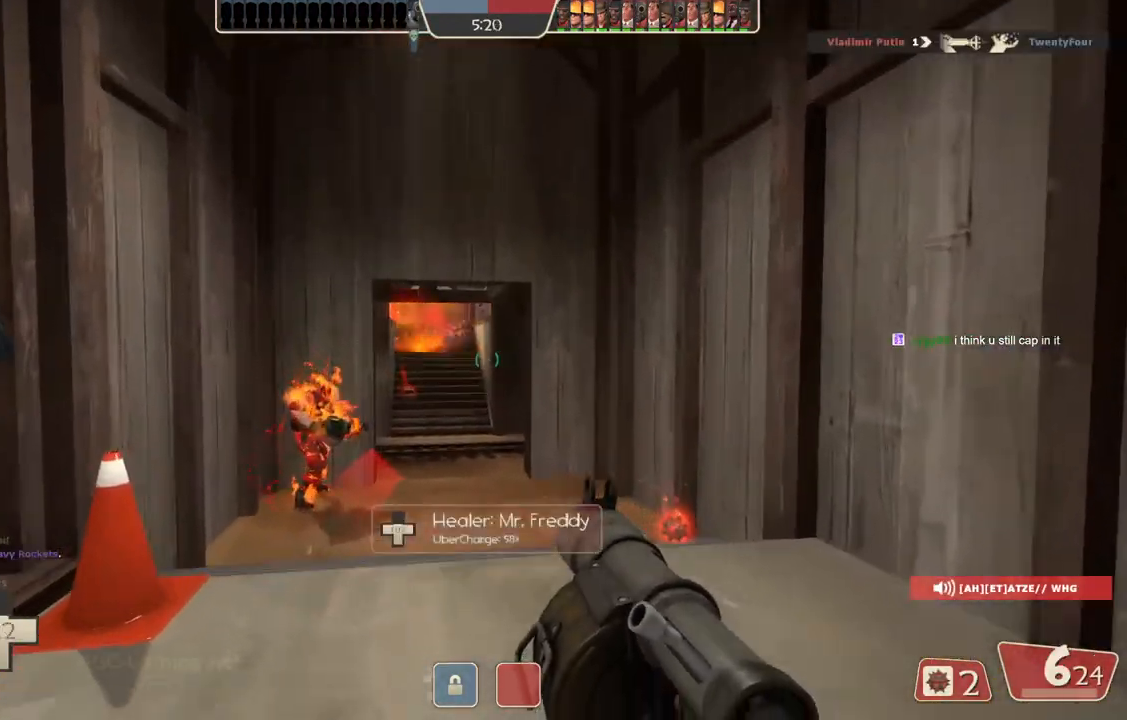
{"buttons": [], "left_stick": "down-left", "right_stick": "center", "events": [[67, "left_stick", "up-left"], [283, "left_stick", "down-left"]]}
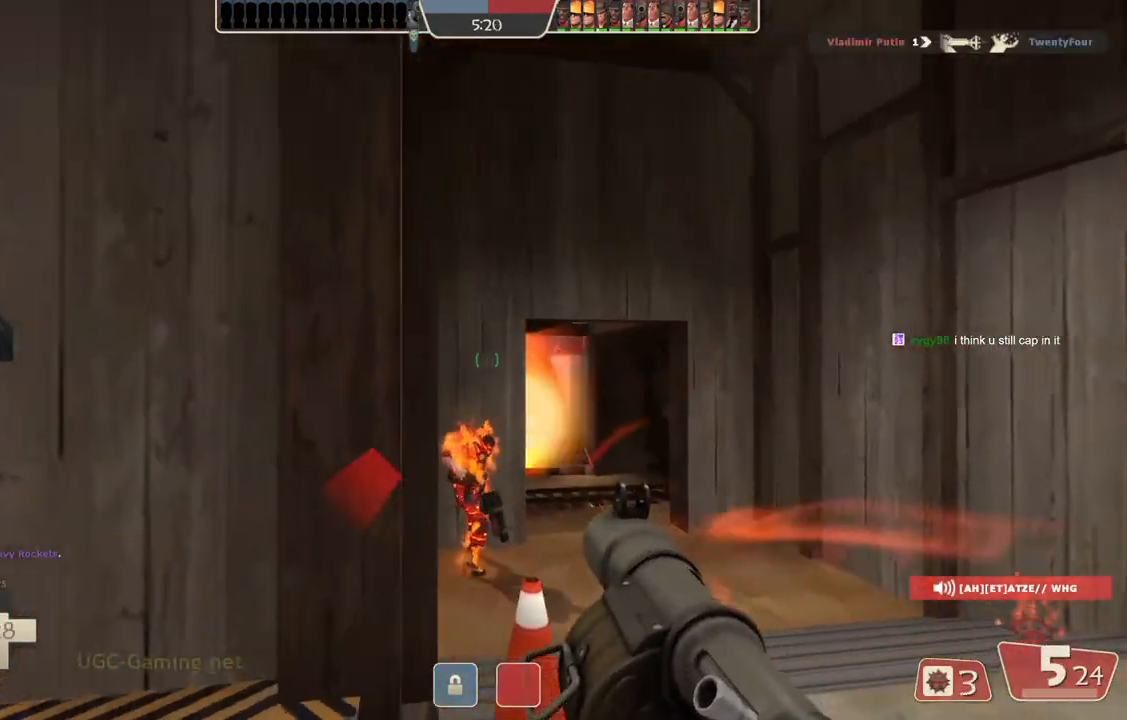
{"buttons": [], "left_stick": "left", "right_stick": "center", "events": [[33, "left_stick", "left"]]}
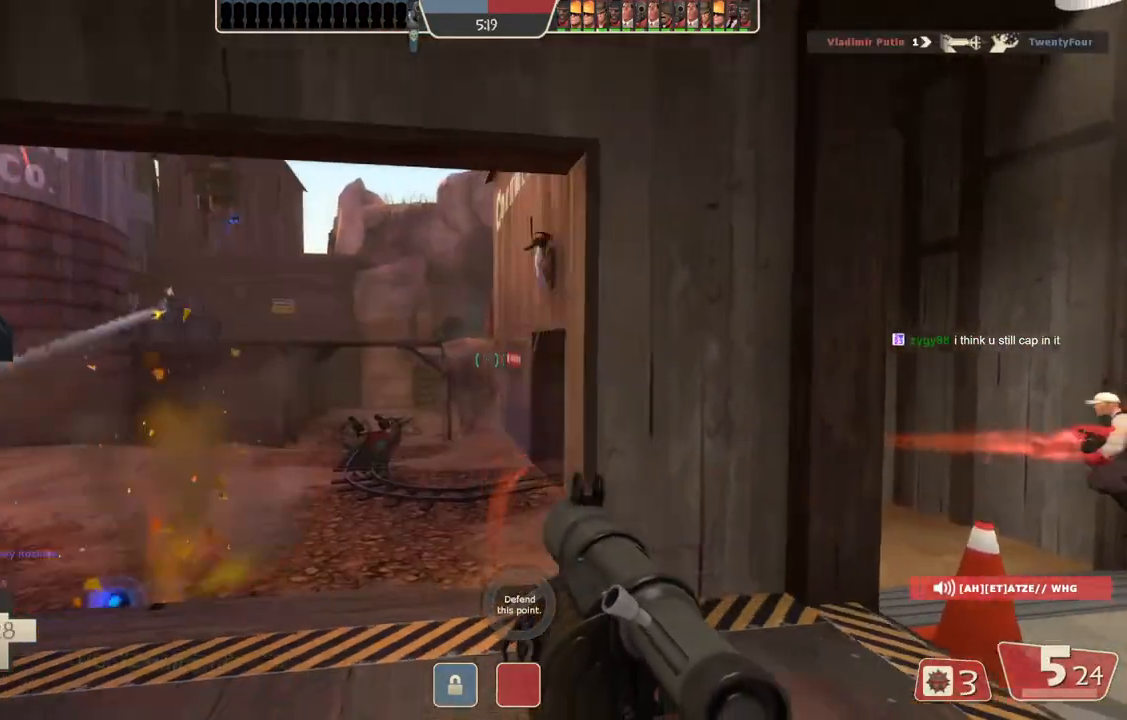
{"buttons": ["L2"], "left_stick": "up-left", "right_stick": "center", "events": [[250, "L2", "down"], [450, "left_stick", "up-left"]]}
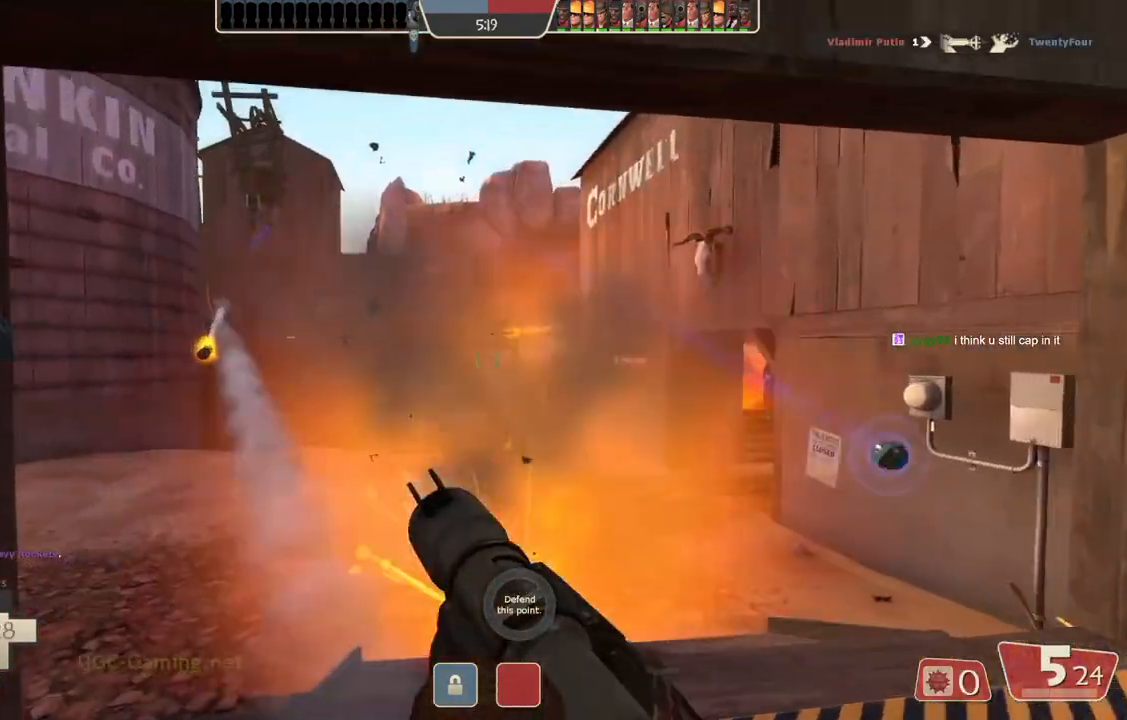
{"buttons": [], "left_stick": "up-right", "right_stick": "center", "events": [[117, "L2", "up"], [317, "left_stick", "up-right"]]}
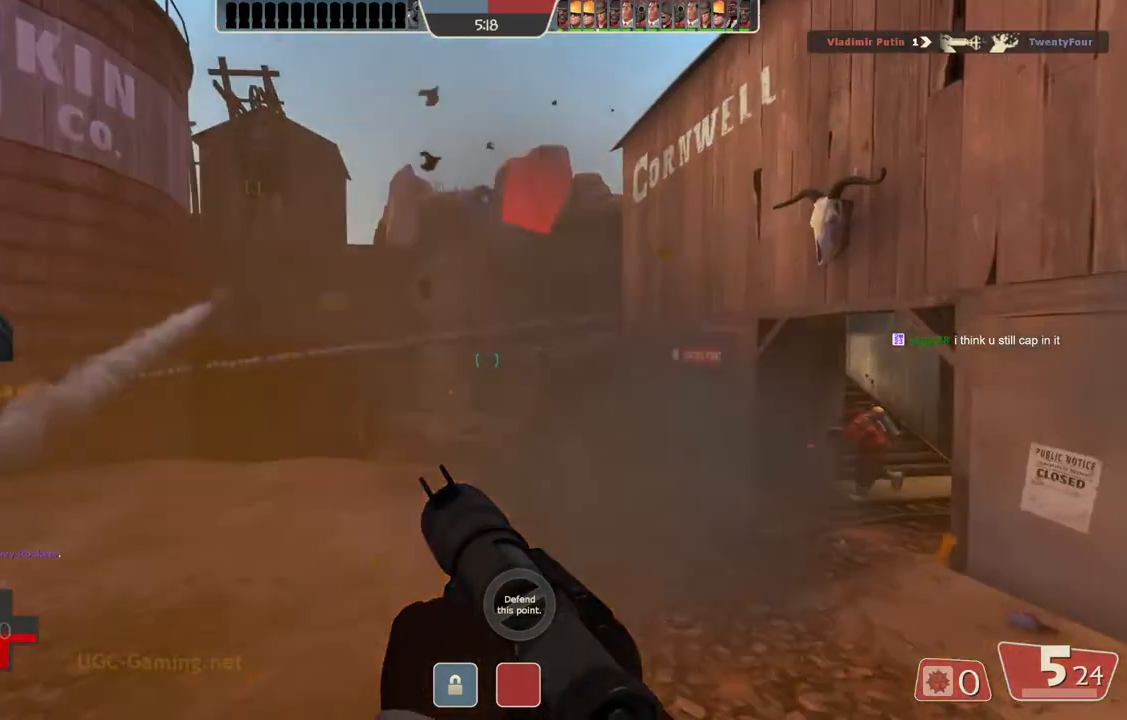
{"buttons": [], "left_stick": "up-right", "right_stick": "center", "events": []}
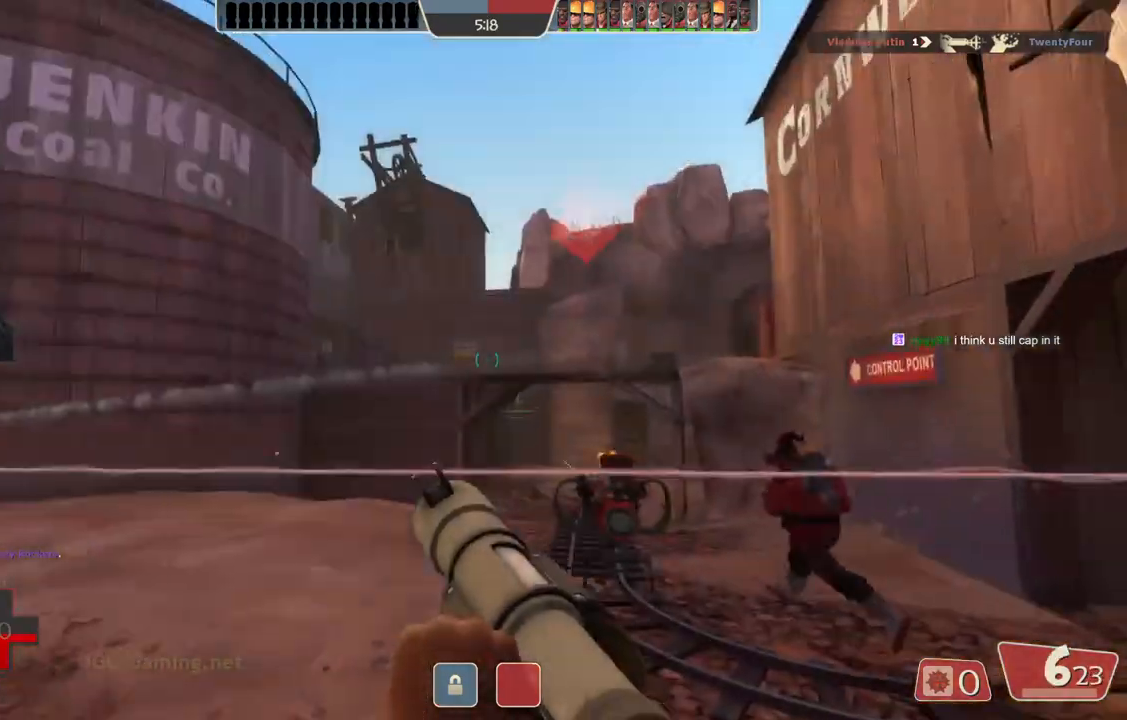
{"buttons": [], "left_stick": "up-right", "right_stick": "center", "events": []}
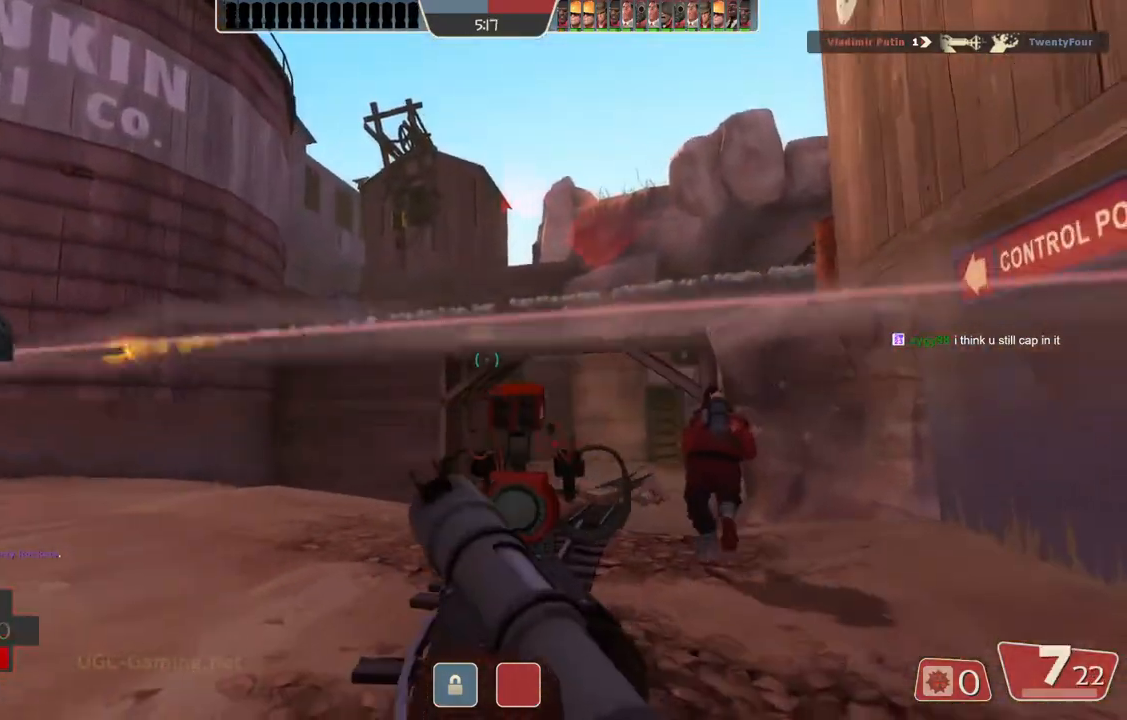
{"buttons": [], "left_stick": "up-right", "right_stick": "center", "events": []}
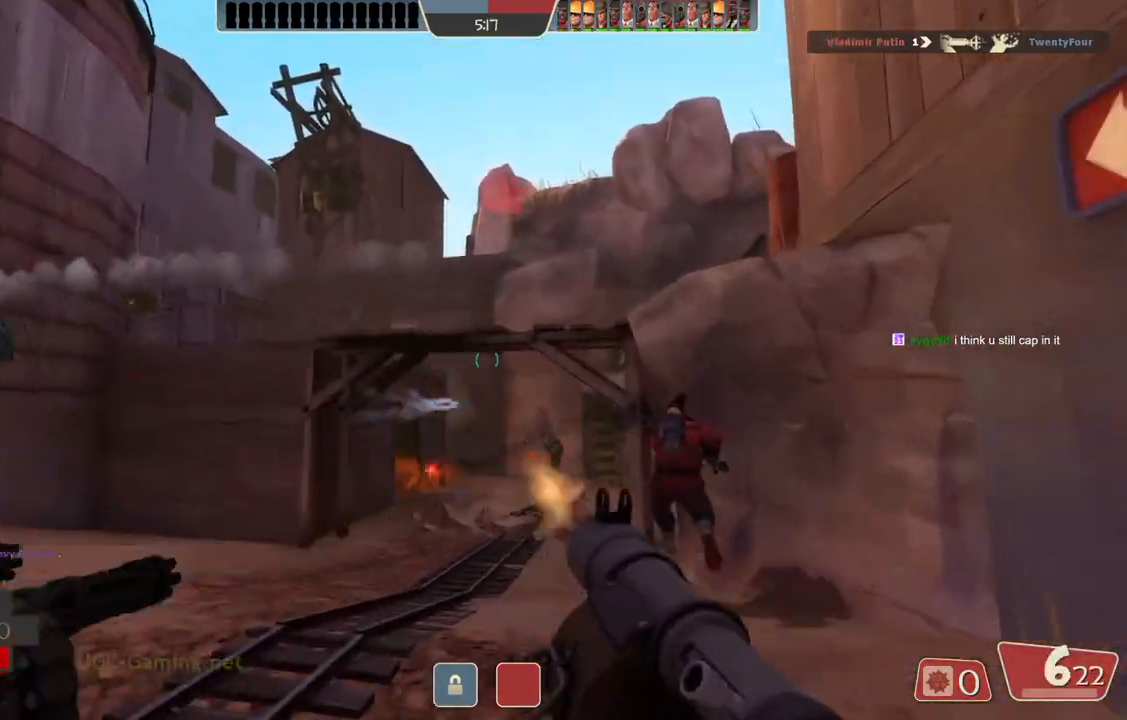
{"buttons": [], "left_stick": "up", "right_stick": "center", "events": [[50, "left_stick", "up"]]}
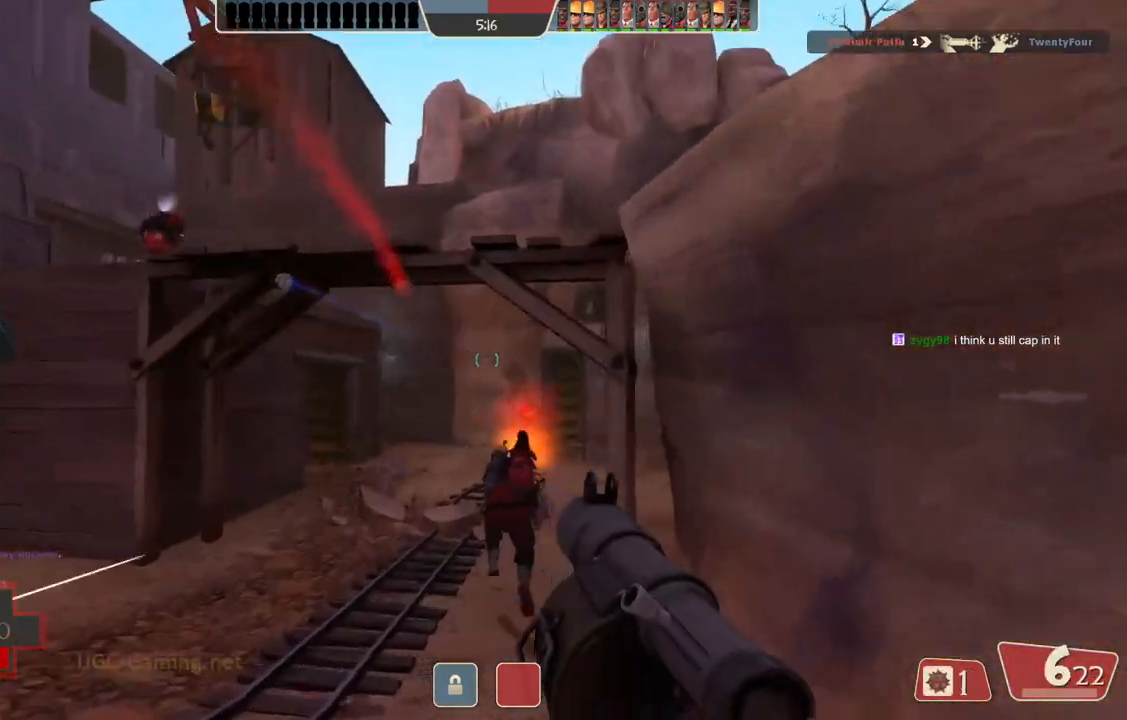
{"buttons": [], "left_stick": "up-left", "right_stick": "center", "events": [[33, "left_stick", "up-left"]]}
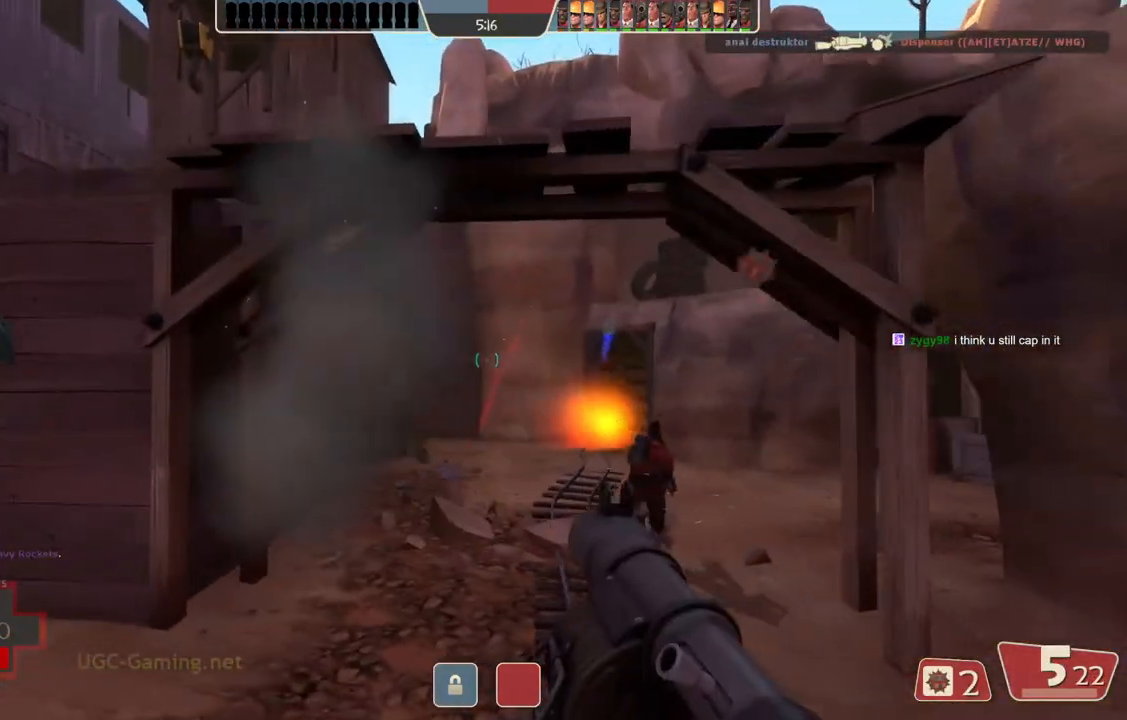
{"buttons": [], "left_stick": "left", "right_stick": "center", "events": [[150, "left_stick", "left"]]}
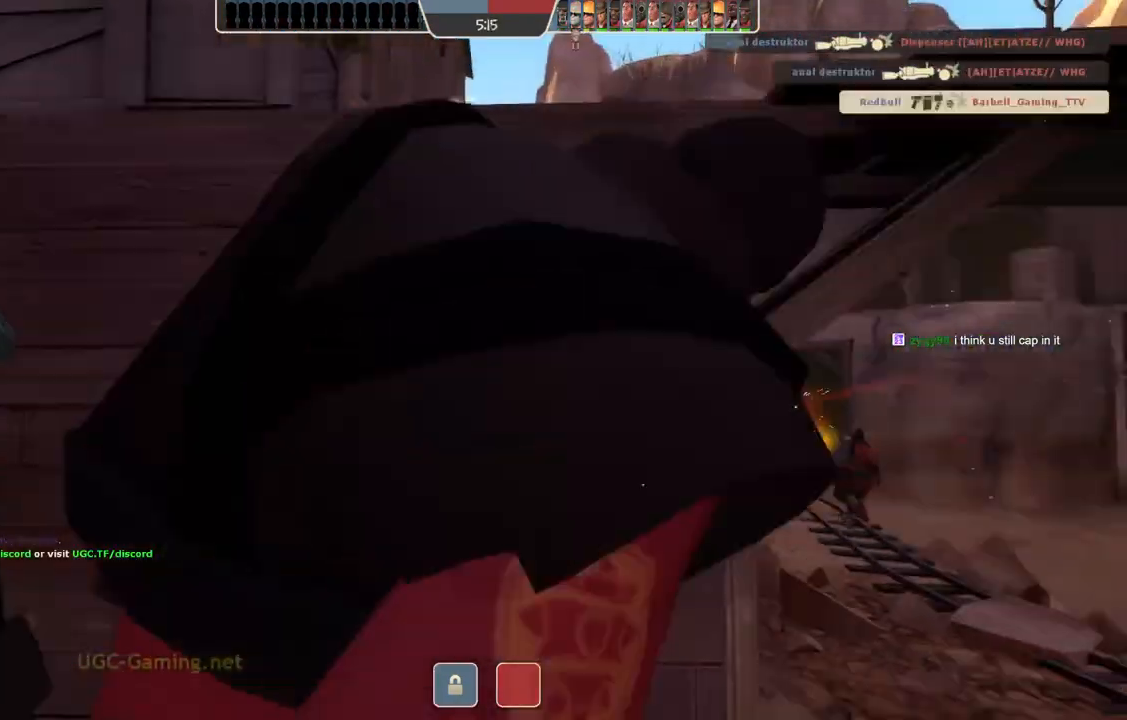
{"buttons": [], "left_stick": "center", "right_stick": "center", "events": [[283, "L2", "down"], [433, "L2", "up"], [483, "left_stick", "center"]]}
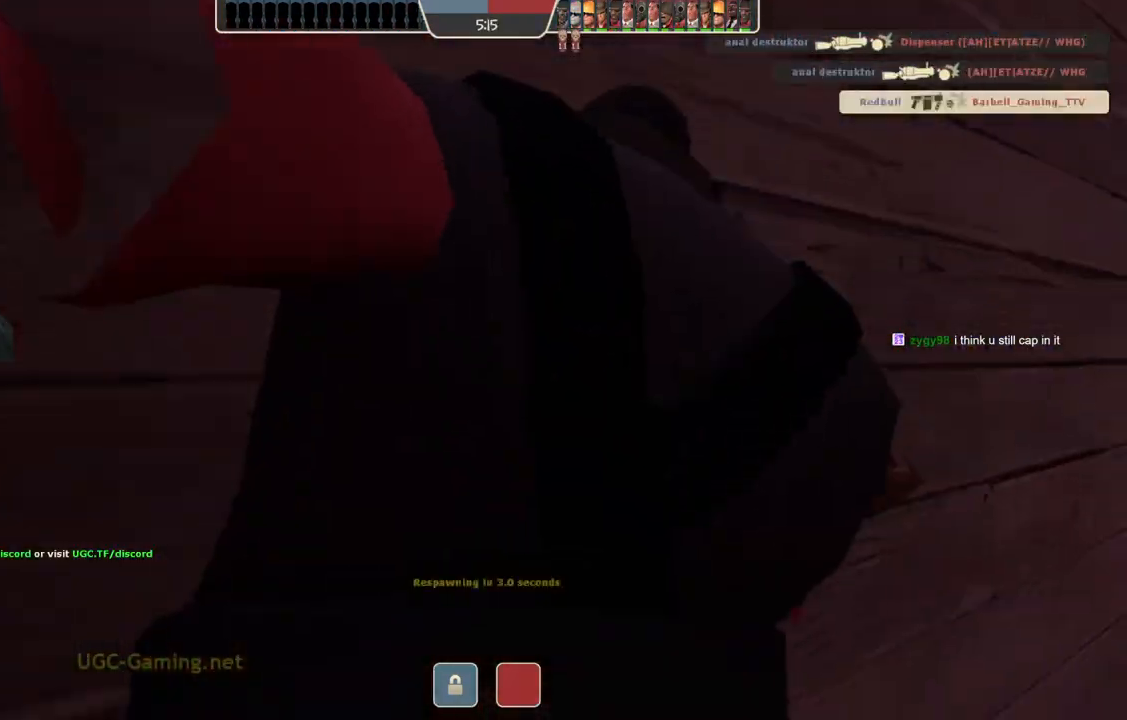
{"buttons": [], "left_stick": "center", "right_stick": "center", "events": []}
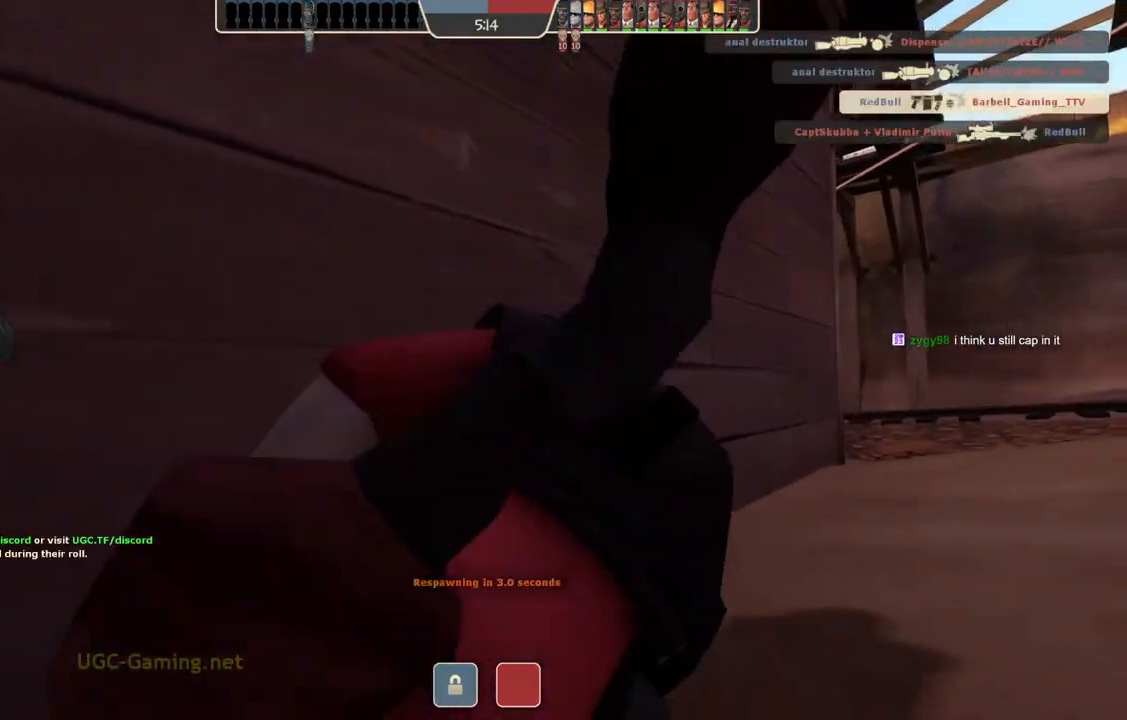
{"buttons": [], "left_stick": "center", "right_stick": "center", "events": []}
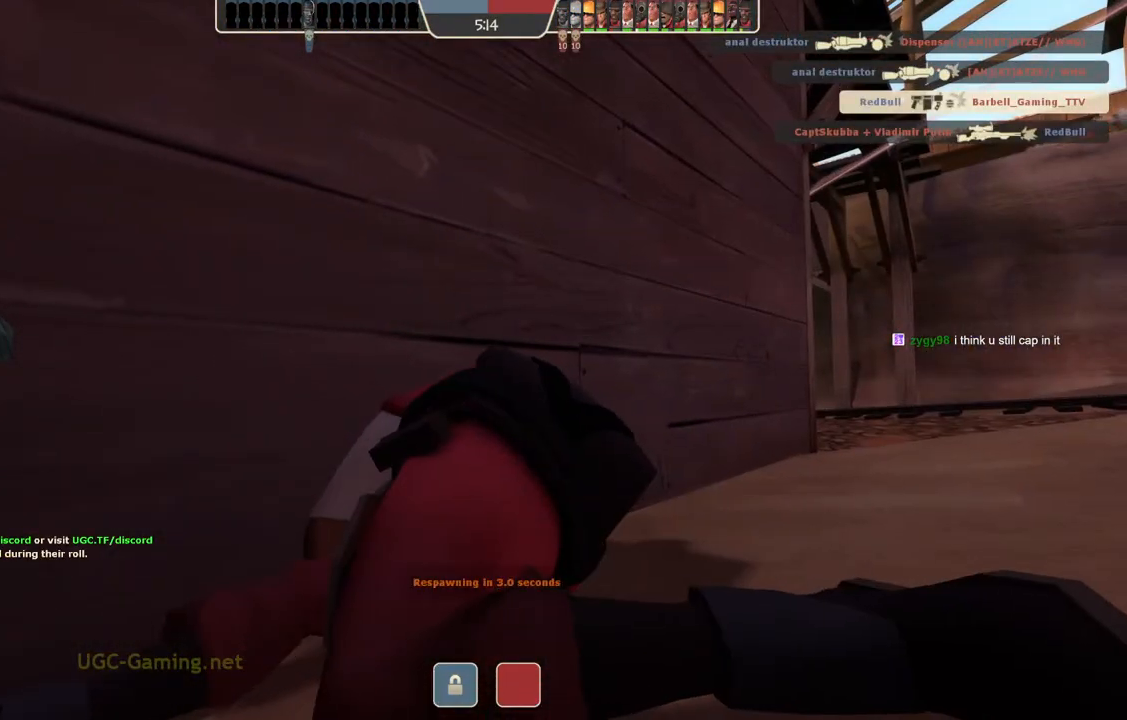
{"buttons": [], "left_stick": "center", "right_stick": "center", "events": []}
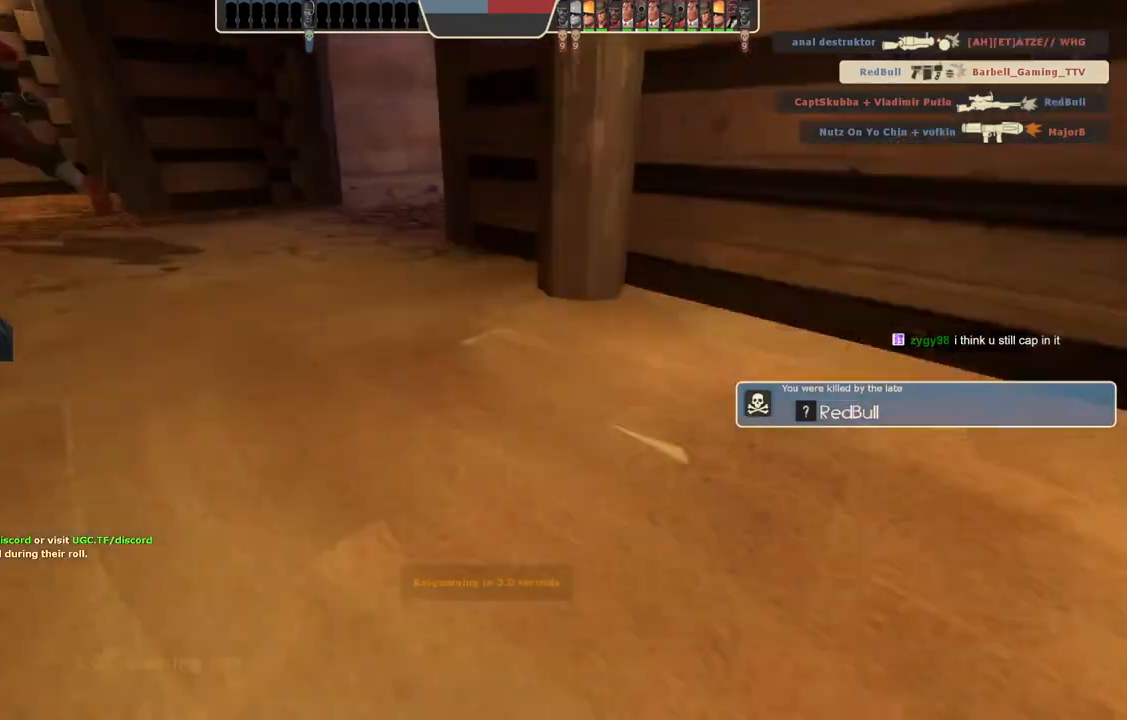
{"buttons": [], "left_stick": "up", "right_stick": "center", "events": [[450, "left_stick", "up"]]}